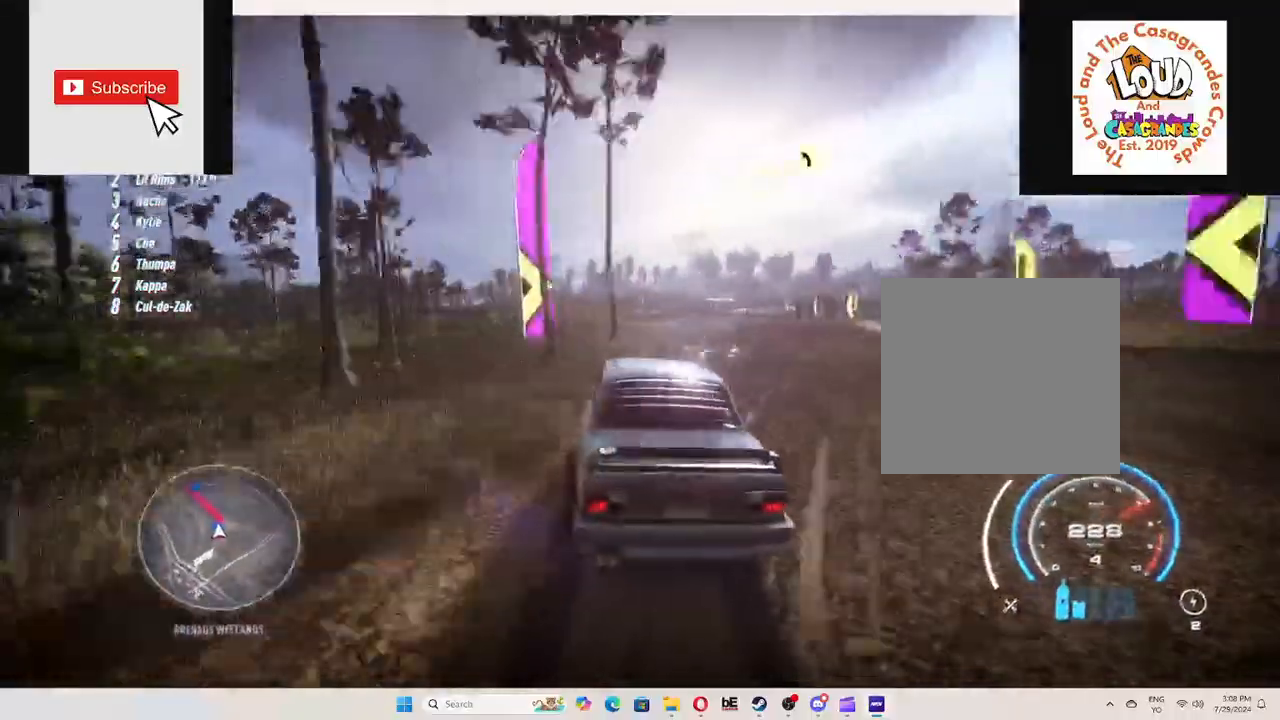
Gameplay with a controller (Xbox layout); each line is a JSON object with the inputs held at the frame after it. "events" lists button and stick changes between this image and that frame as [ms after this image, input, new state], when the widget could be followed in between. Not read: L3 R3.
{"buttons": ["R2"], "left_stick": "up-left", "right_stick": "center", "events": [[67, "A", "up"]]}
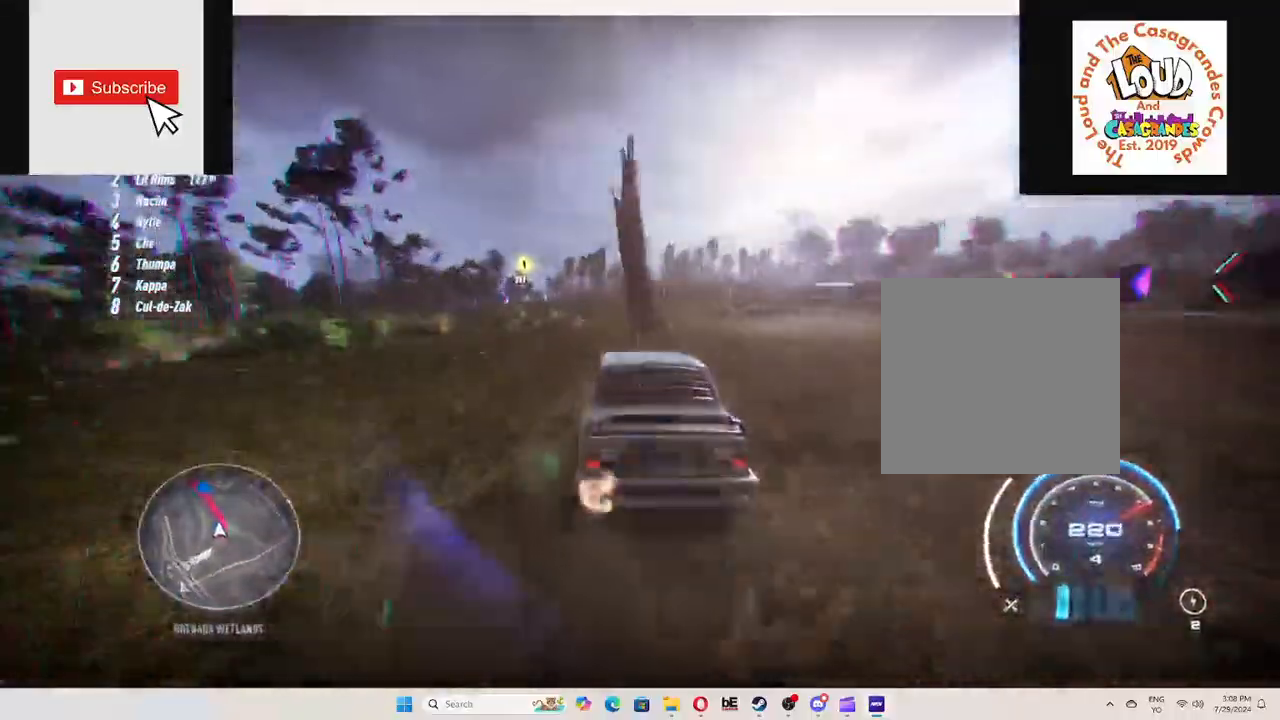
{"buttons": ["R2"], "left_stick": "up-left", "right_stick": "center", "events": [[100, "L1", "down"], [201, "L1", "up"]]}
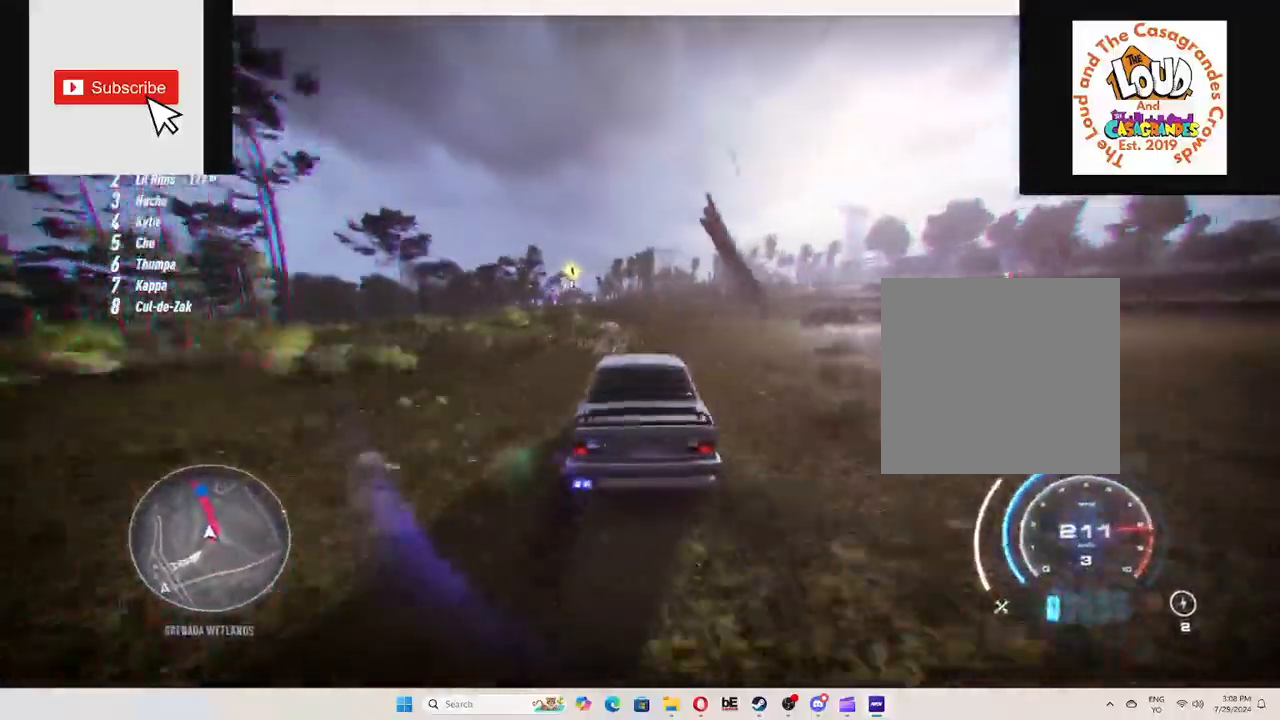
{"buttons": ["R2"], "left_stick": "up-left", "right_stick": "center", "events": []}
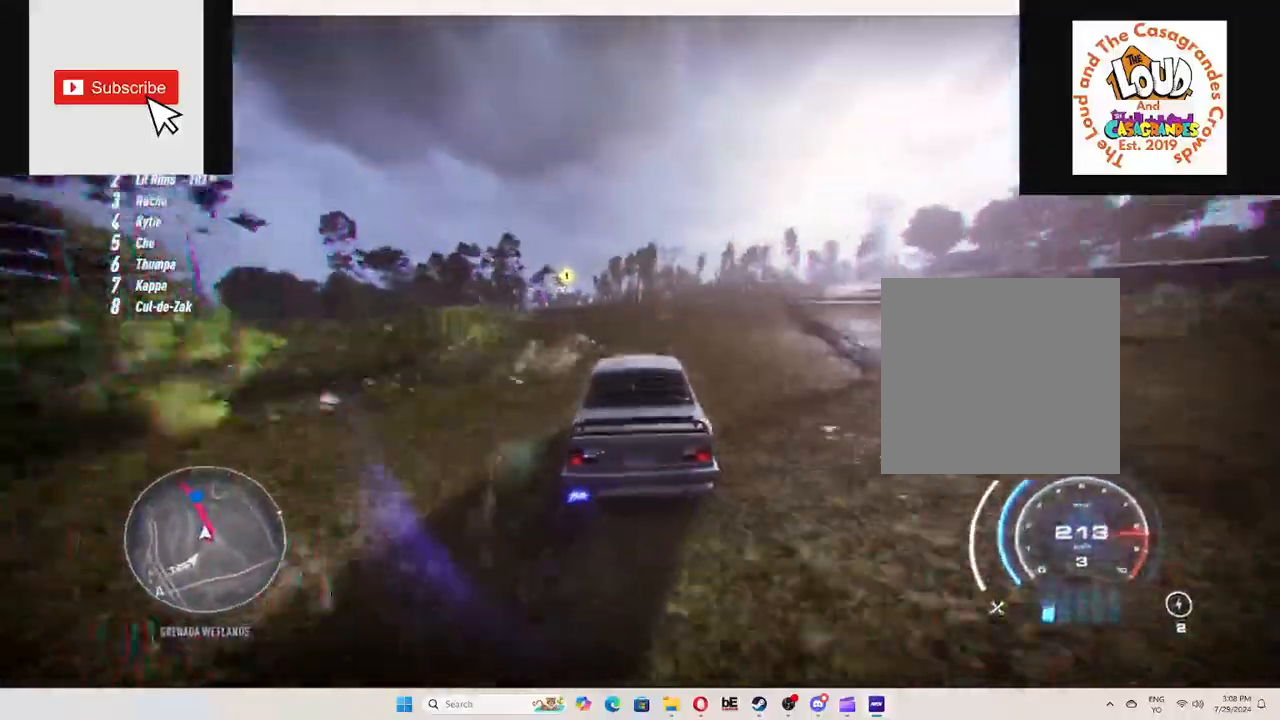
{"buttons": ["R2"], "left_stick": "up-left", "right_stick": "center", "events": [[67, "R1", "down"], [150, "R1", "up"]]}
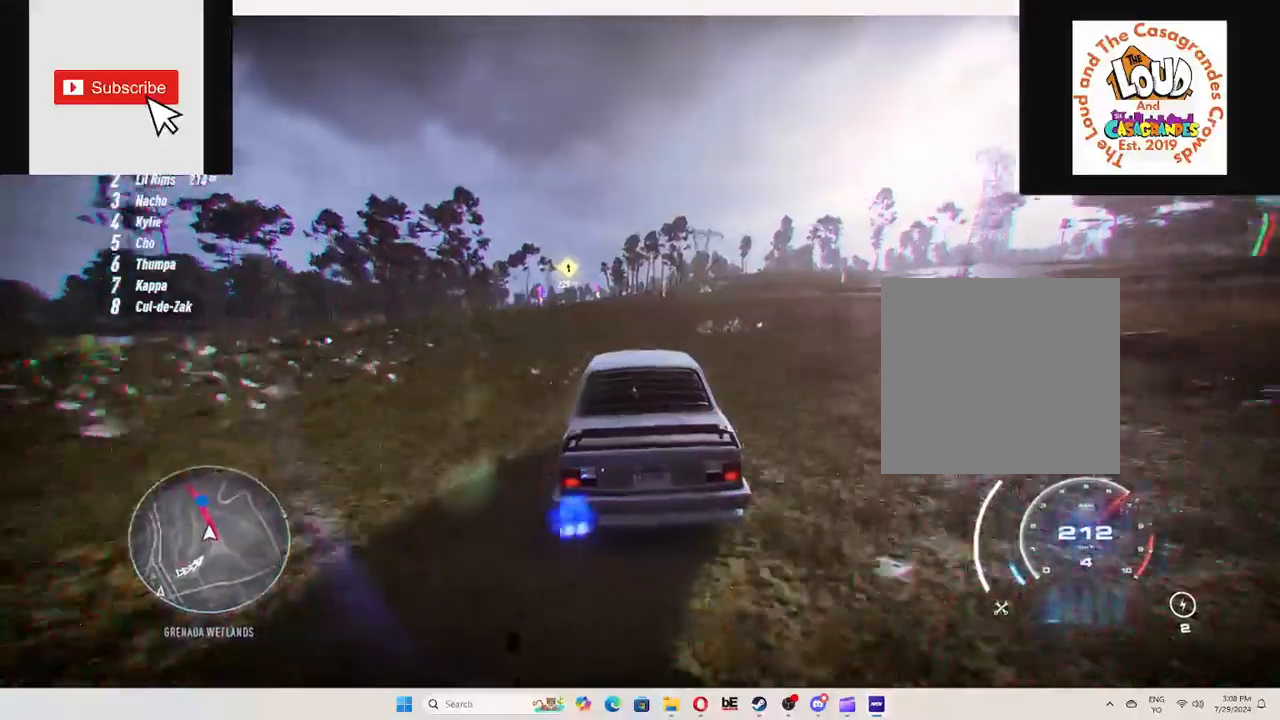
{"buttons": ["R2"], "left_stick": "up-left", "right_stick": "center", "events": []}
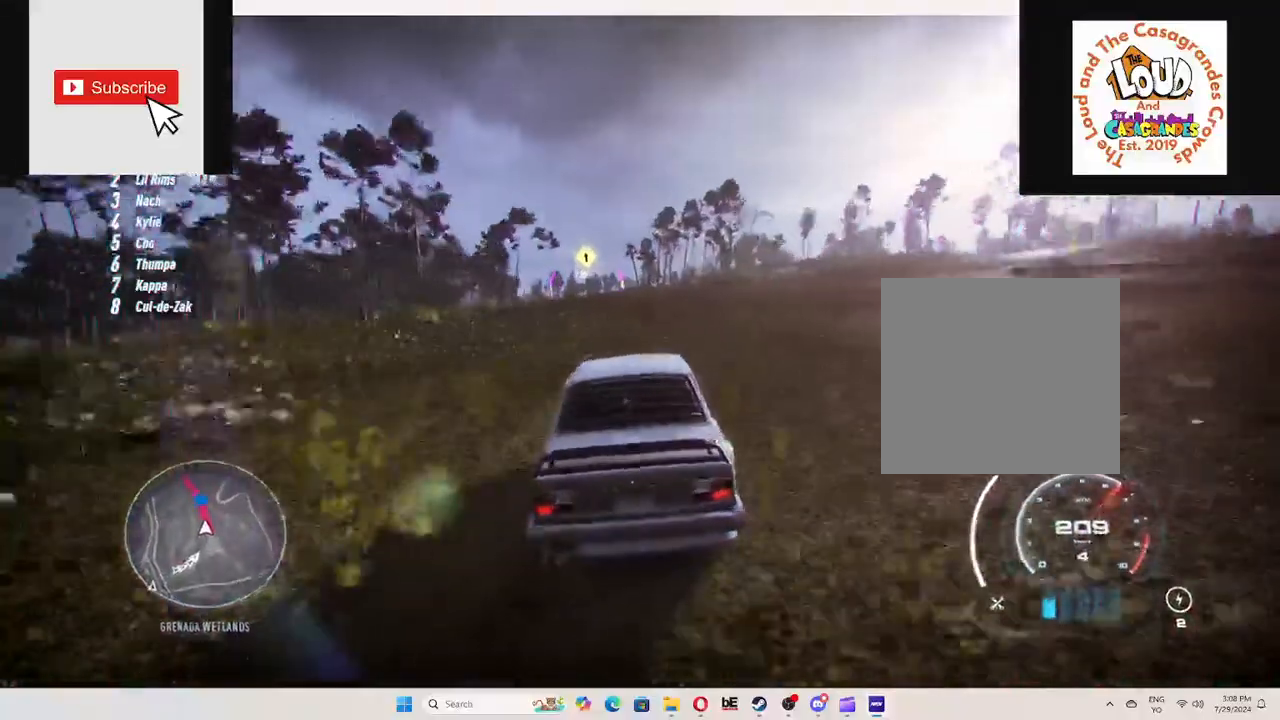
{"buttons": ["R2"], "left_stick": "up-left", "right_stick": "center", "events": [[367, "B", "down"], [483, "B", "up"]]}
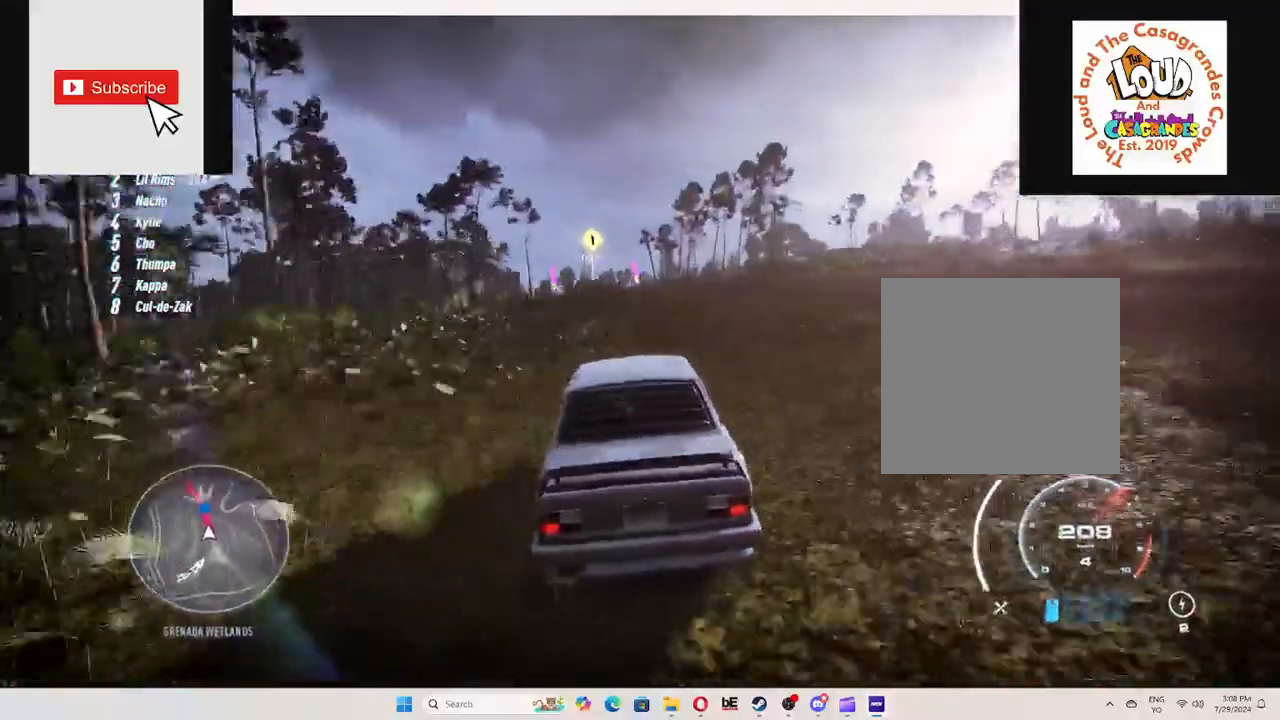
{"buttons": ["A", "R2"], "left_stick": "up-left", "right_stick": "center", "events": [[67, "A", "down"]]}
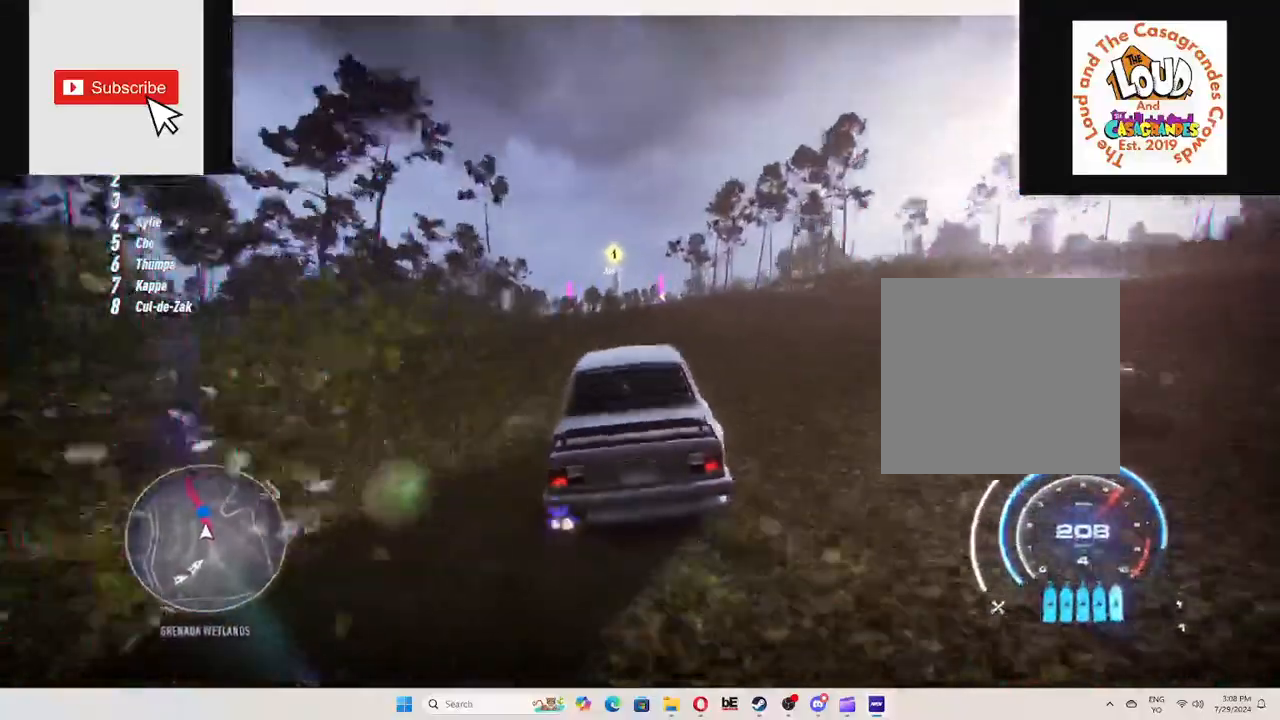
{"buttons": ["A", "R2"], "left_stick": "up-left", "right_stick": "center", "events": []}
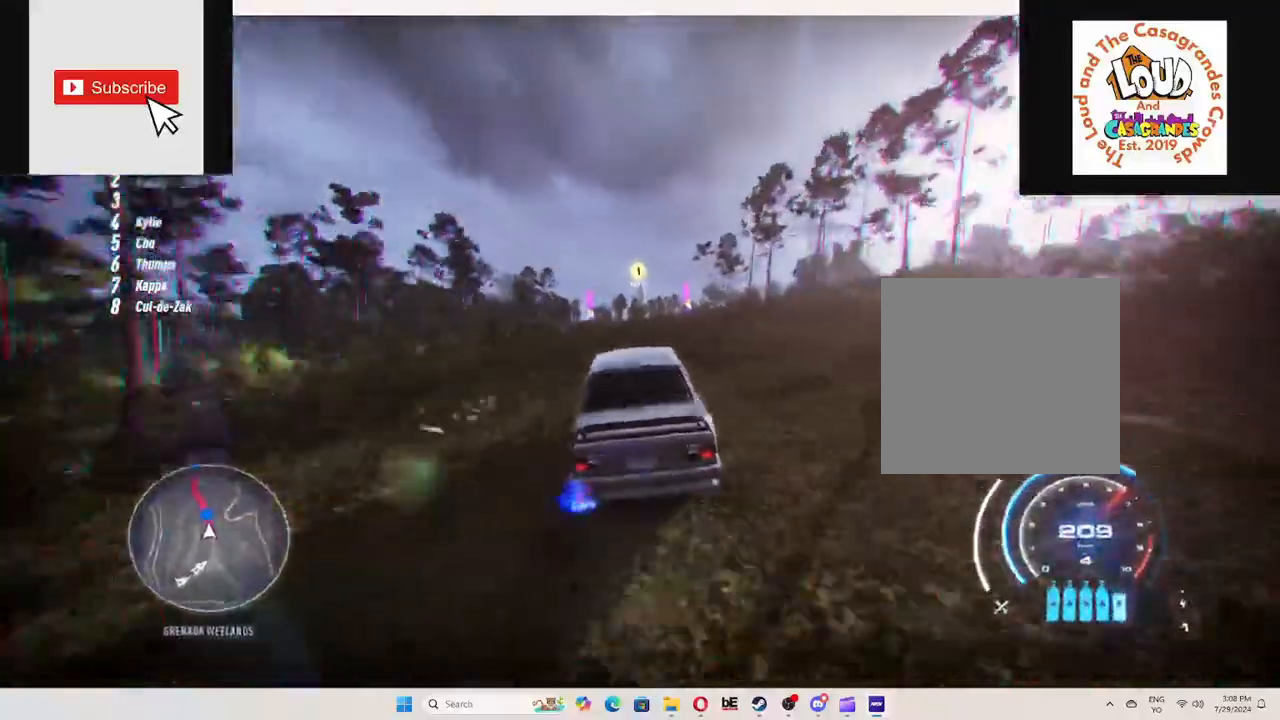
{"buttons": ["A", "R2"], "left_stick": "up-left", "right_stick": "center", "events": []}
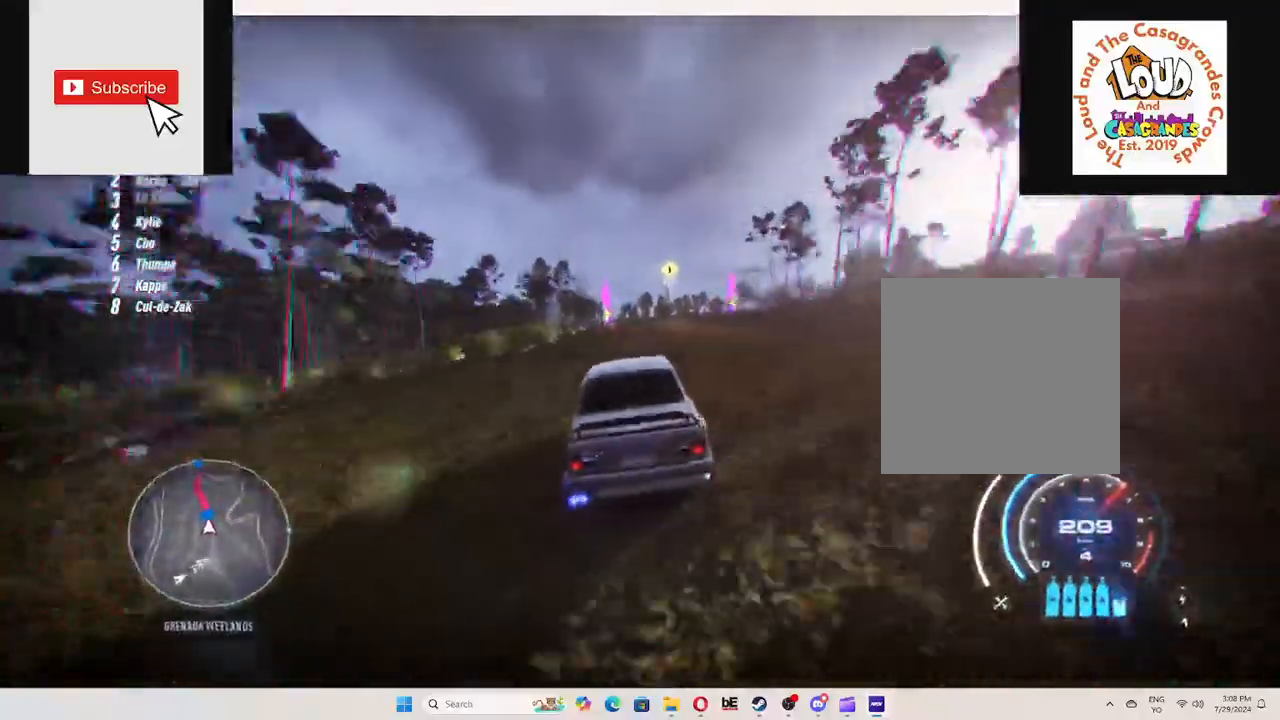
{"buttons": ["A", "R2"], "left_stick": "up-left", "right_stick": "center", "events": []}
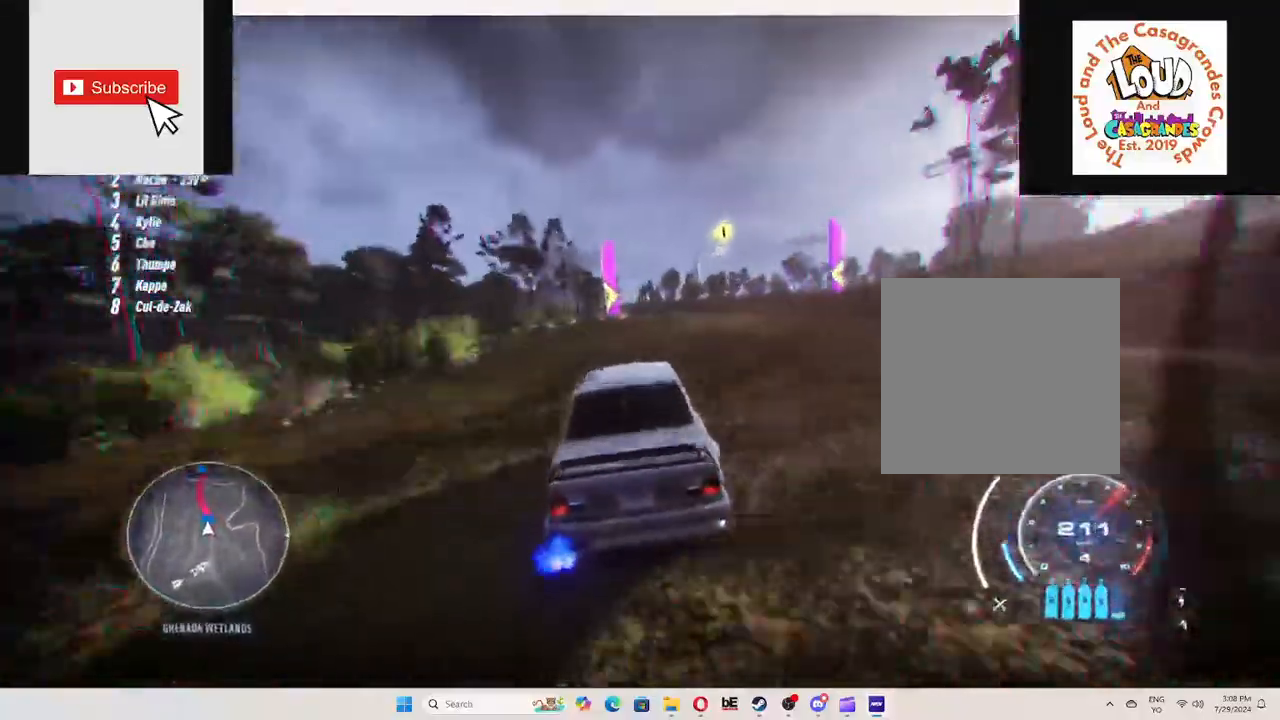
{"buttons": ["A", "R2"], "left_stick": "up", "right_stick": "center", "events": [[17, "left_stick", "up"]]}
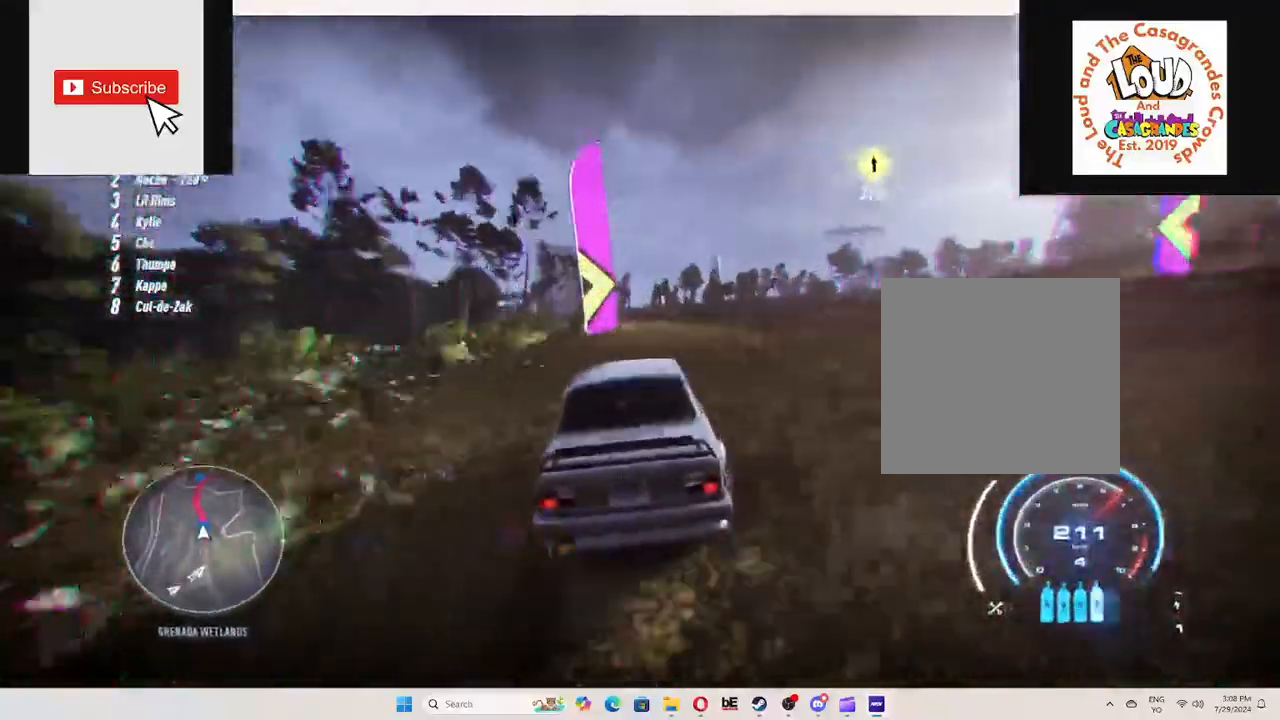
{"buttons": ["A", "R2"], "left_stick": "up", "right_stick": "center", "events": []}
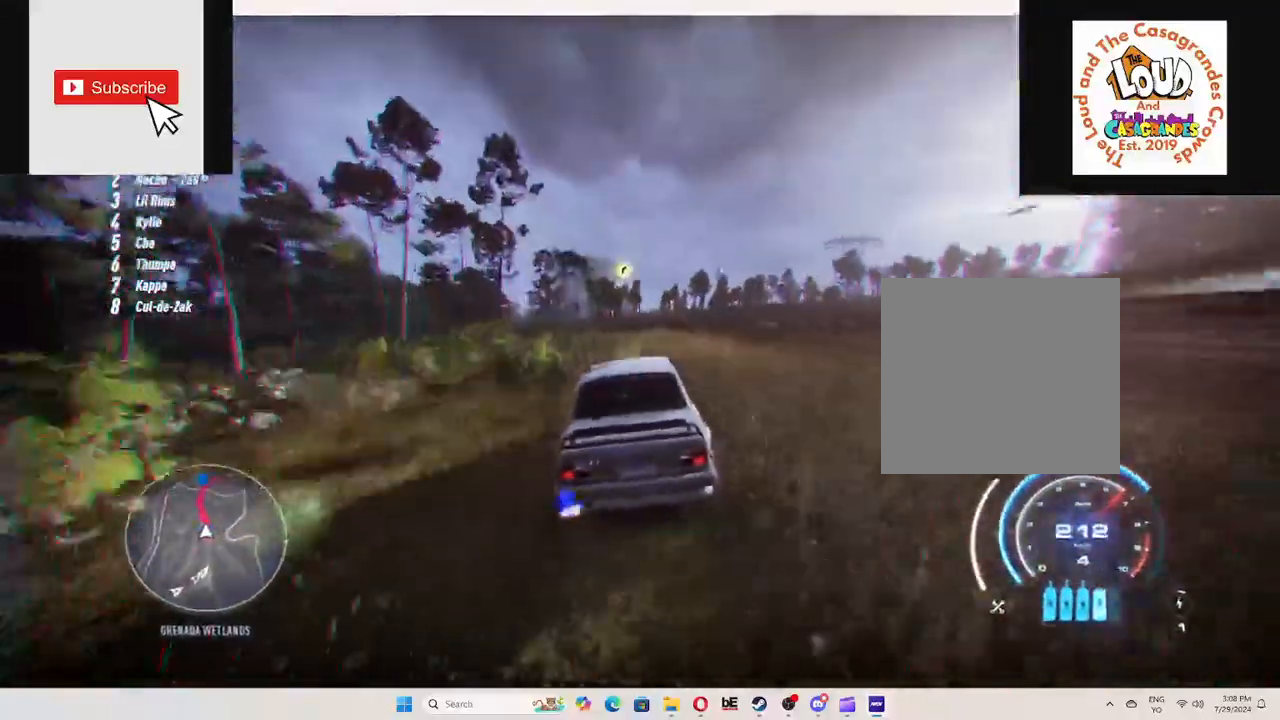
{"buttons": ["A", "R2"], "left_stick": "up", "right_stick": "center", "events": []}
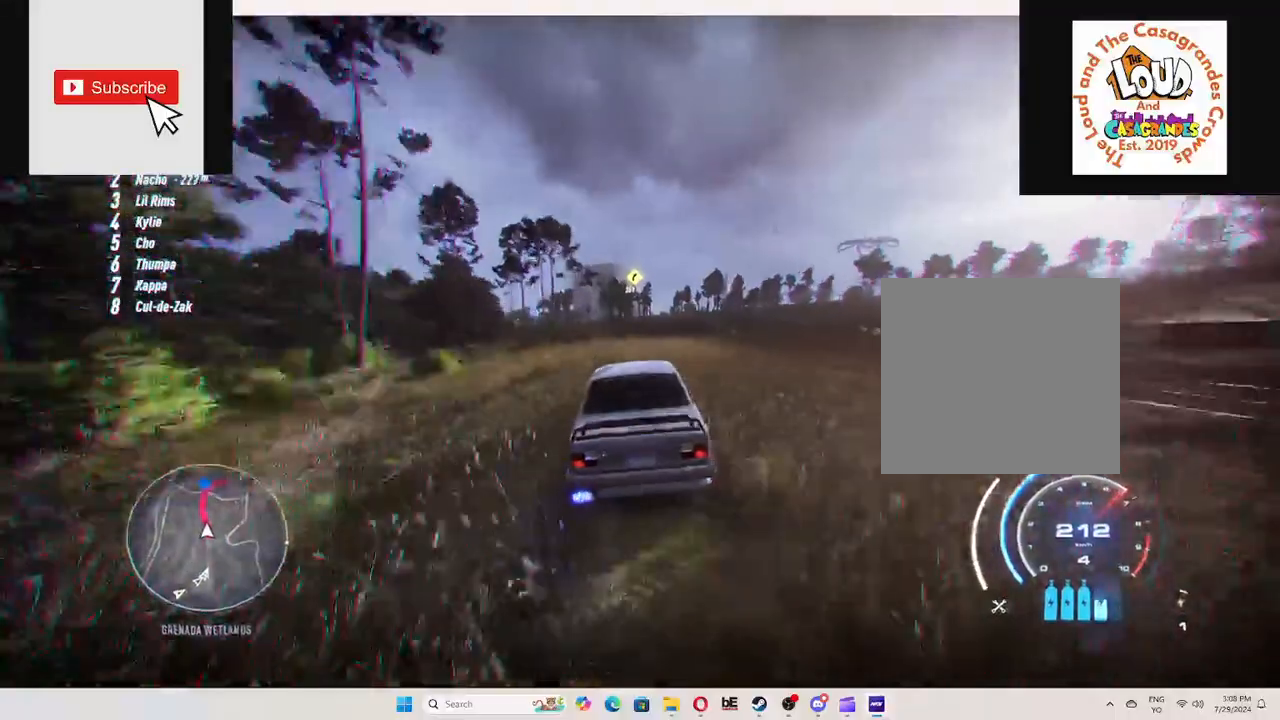
{"buttons": ["A", "R2"], "left_stick": "up", "right_stick": "center", "events": []}
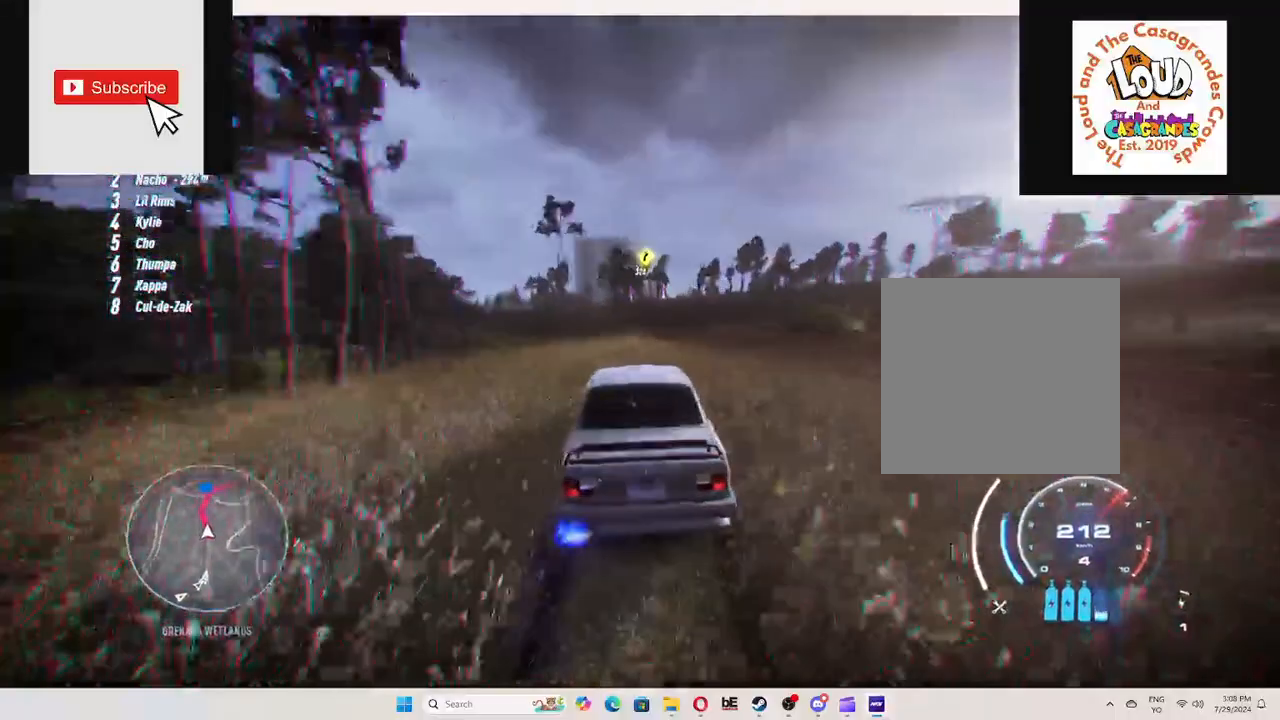
{"buttons": ["A", "R2"], "left_stick": "up", "right_stick": "center", "events": []}
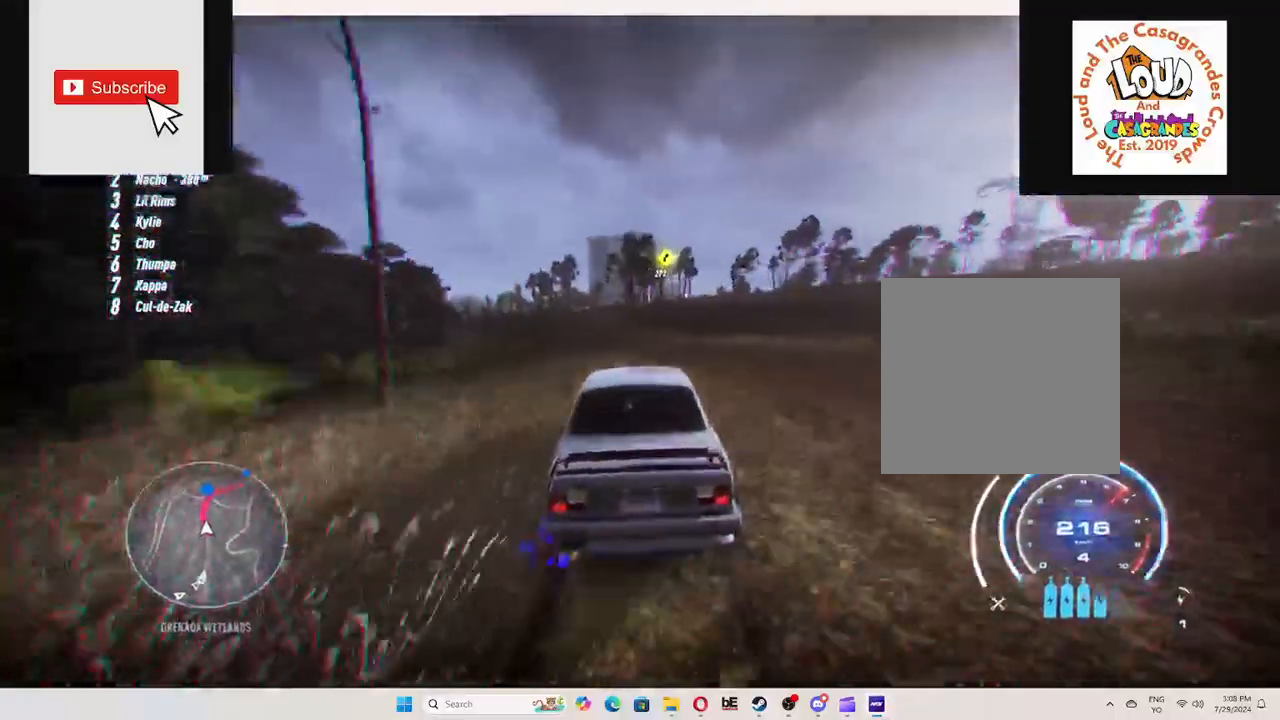
{"buttons": ["R2"], "left_stick": "up", "right_stick": "center", "events": [[133, "A", "up"]]}
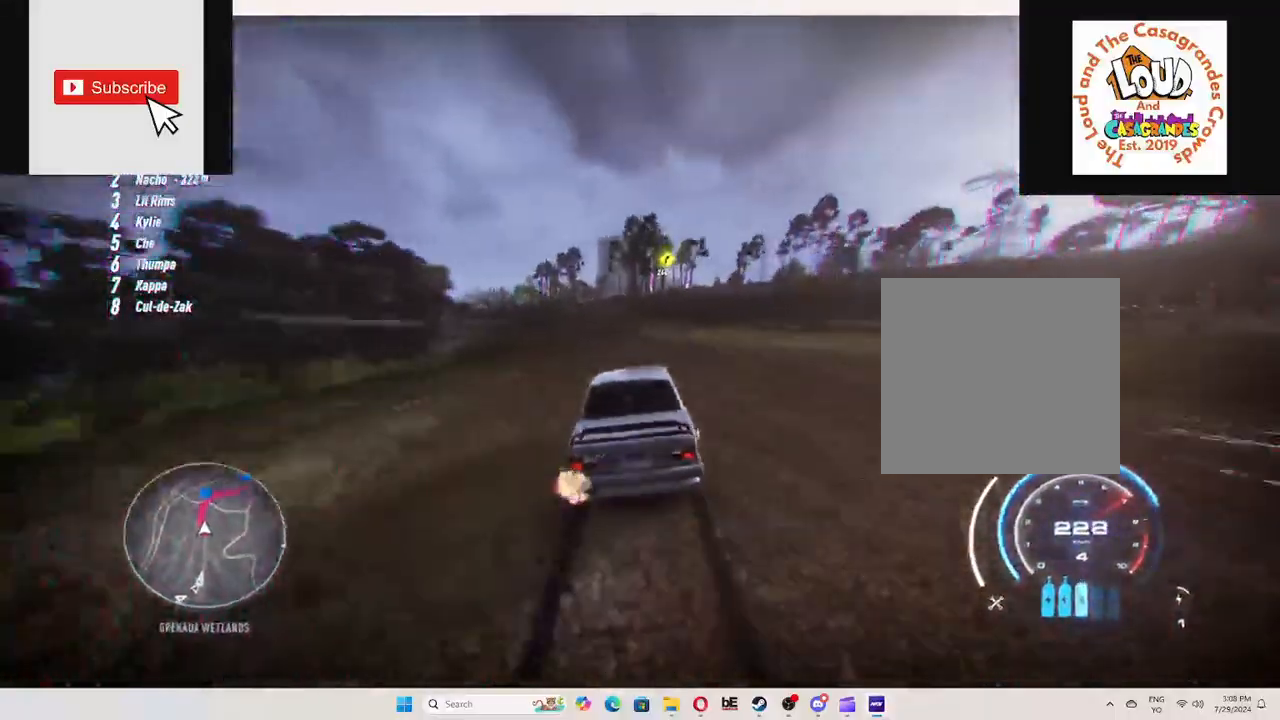
{"buttons": ["R2"], "left_stick": "up", "right_stick": "center", "events": []}
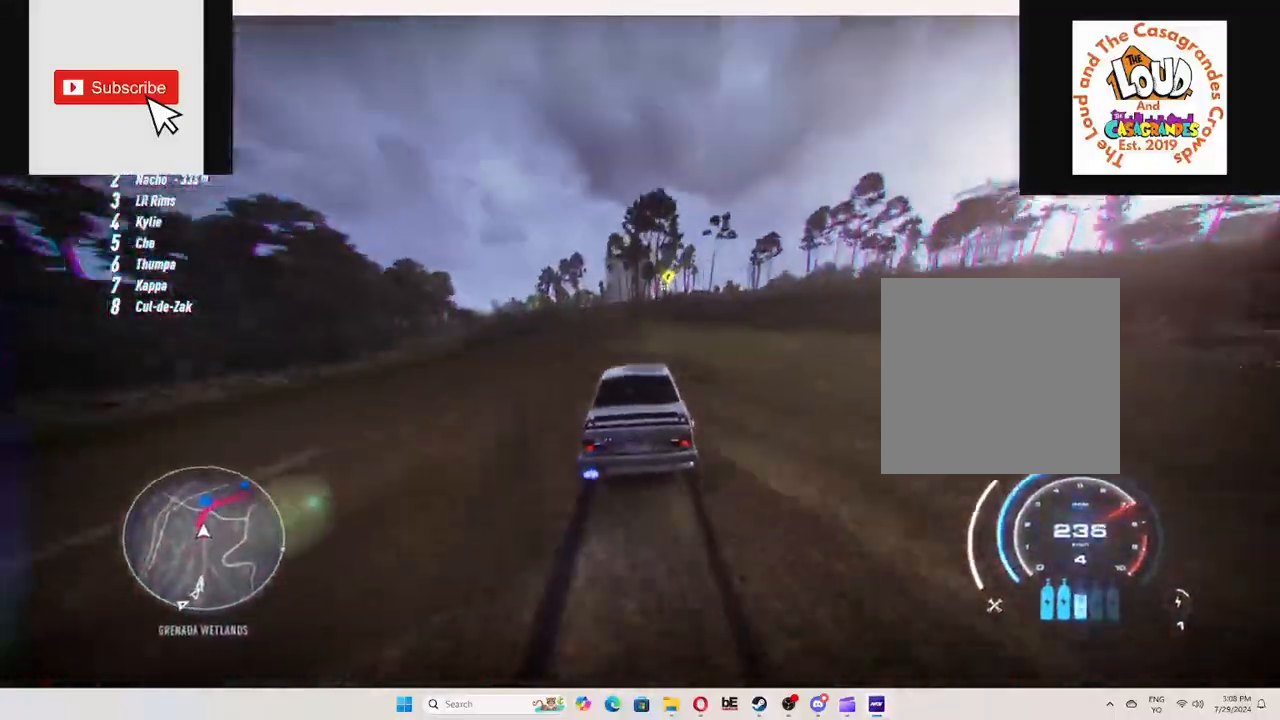
{"buttons": ["R2"], "left_stick": "up", "right_stick": "center", "events": []}
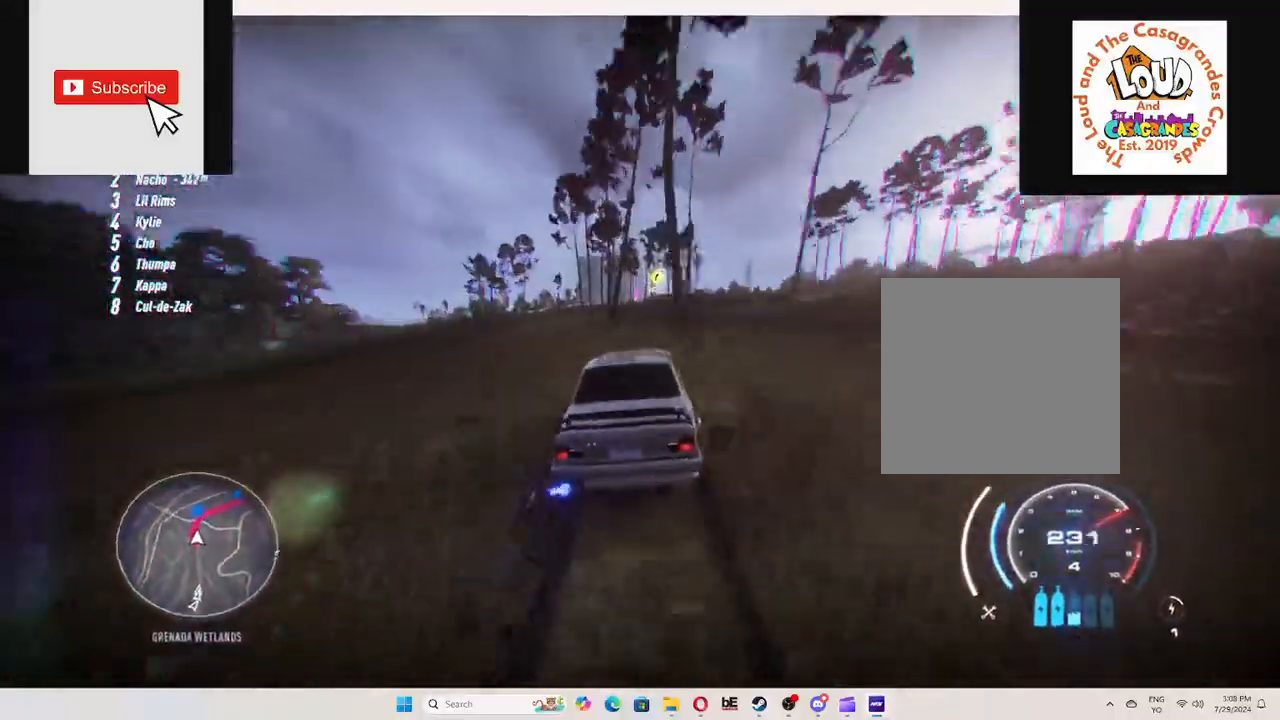
{"buttons": ["R2"], "left_stick": "up", "right_stick": "center", "events": []}
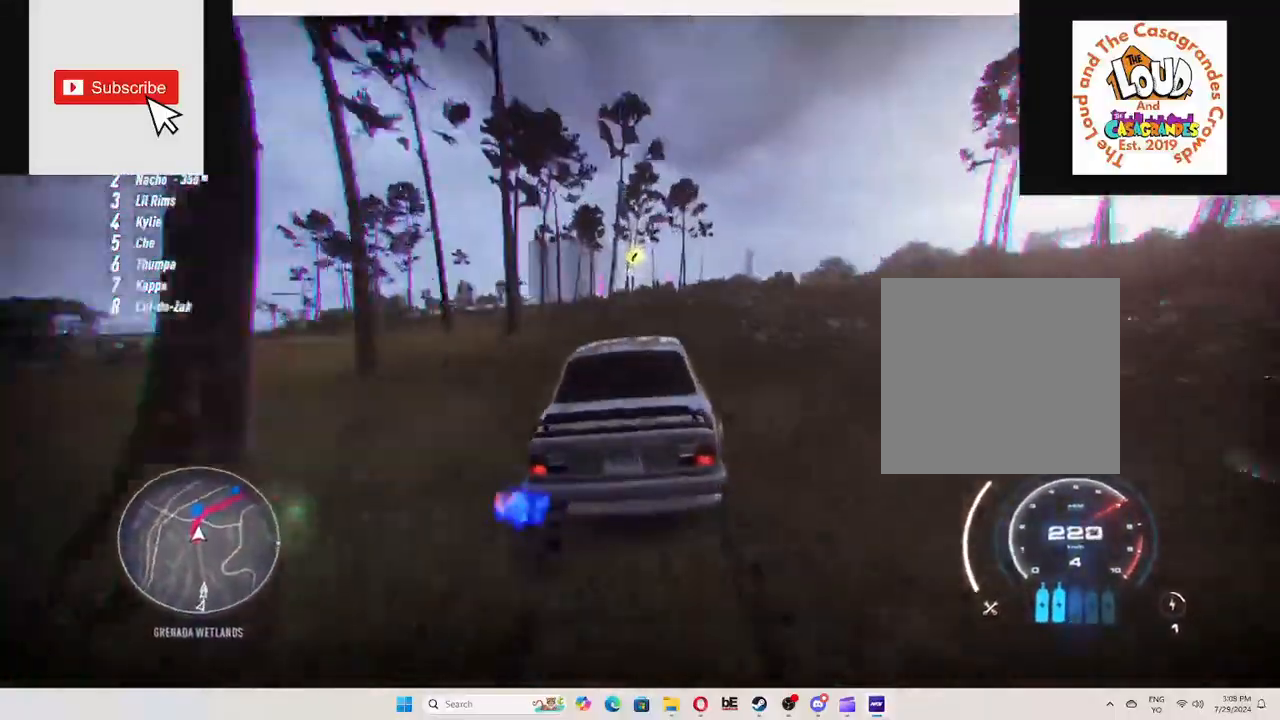
{"buttons": ["L1", "R2"], "left_stick": "up", "right_stick": "center", "events": [[450, "L1", "down"]]}
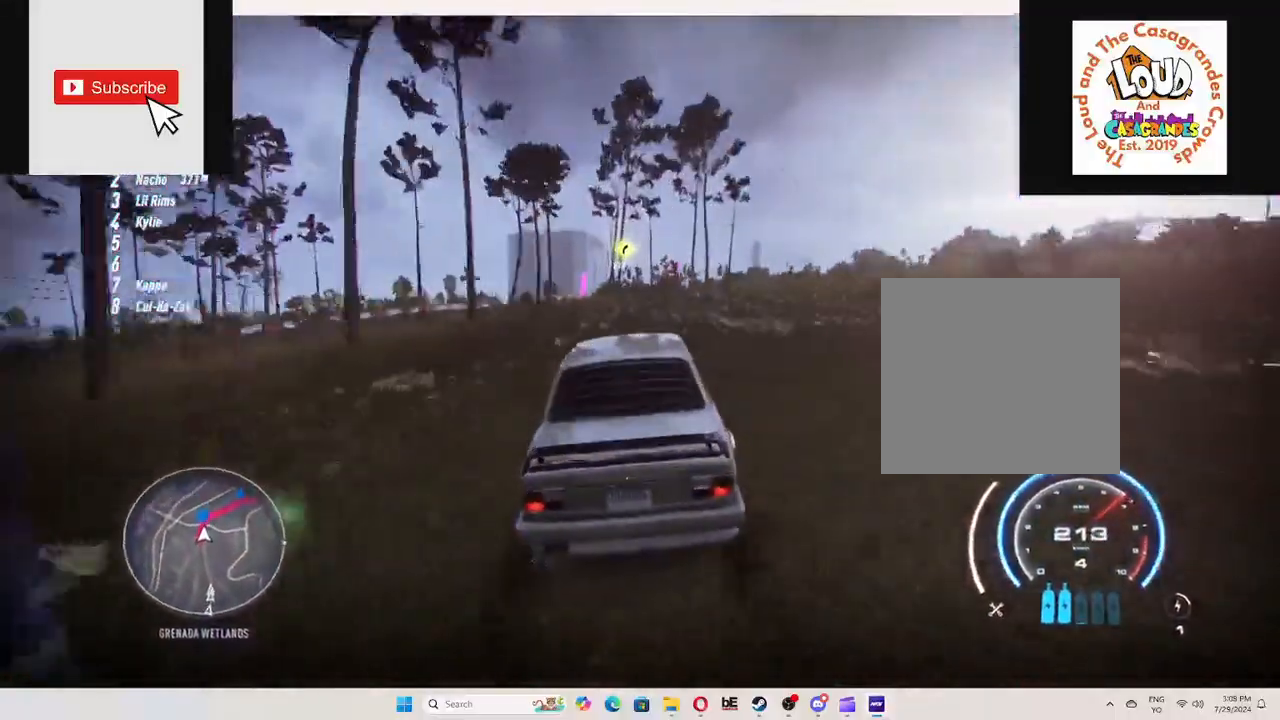
{"buttons": ["R2"], "left_stick": "up", "right_stick": "center", "events": [[84, "L1", "up"]]}
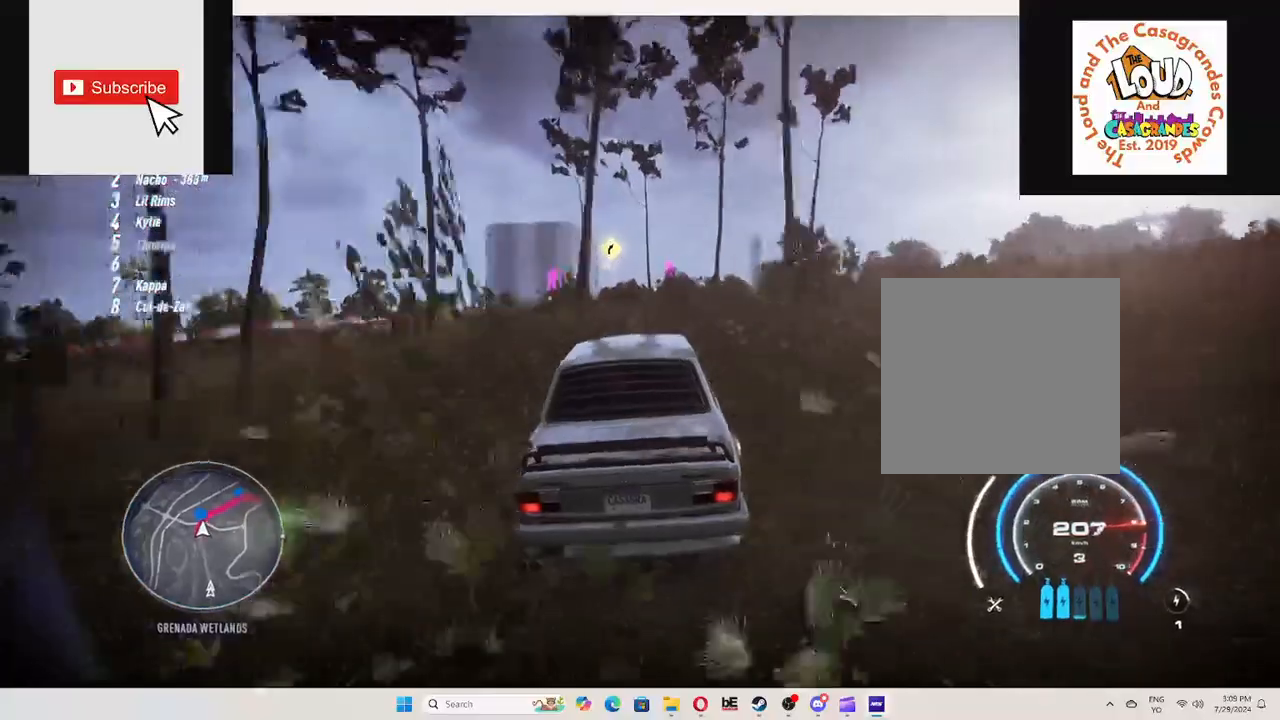
{"buttons": ["R2"], "left_stick": "up", "right_stick": "center", "events": []}
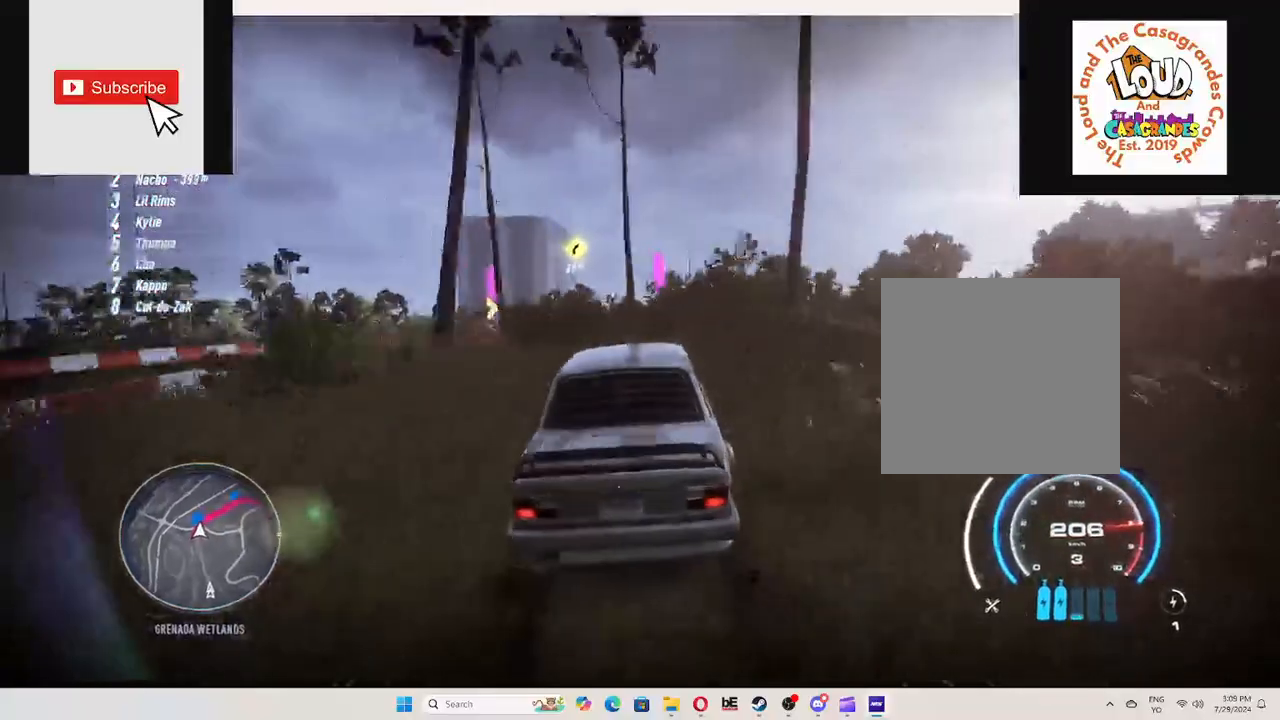
{"buttons": ["L2", "R2"], "left_stick": "up-right", "right_stick": "center", "events": [[167, "L1", "down"], [267, "L1", "up"], [284, "left_stick", "up-right"], [434, "L2", "down"]]}
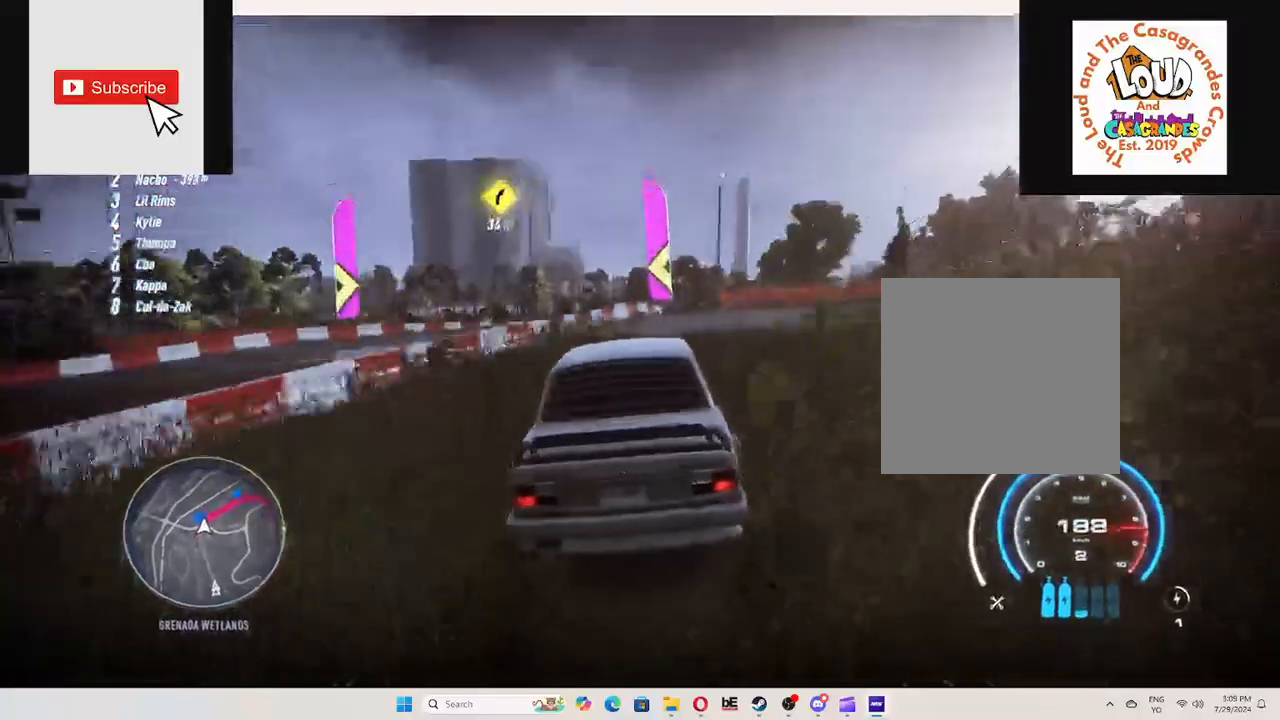
{"buttons": ["R2"], "left_stick": "right", "right_stick": "center", "events": [[166, "L2", "up"], [433, "left_stick", "right"]]}
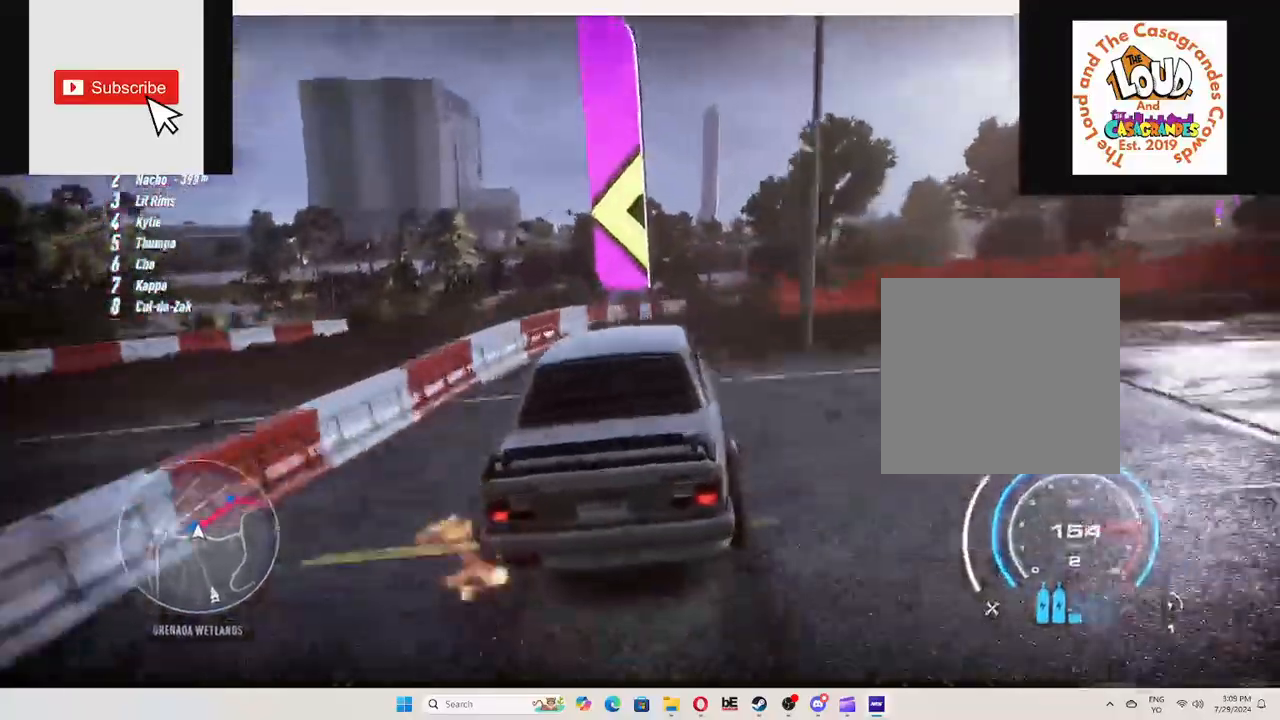
{"buttons": ["R2"], "left_stick": "right", "right_stick": "center", "events": [[267, "R1", "down"], [350, "R1", "up"]]}
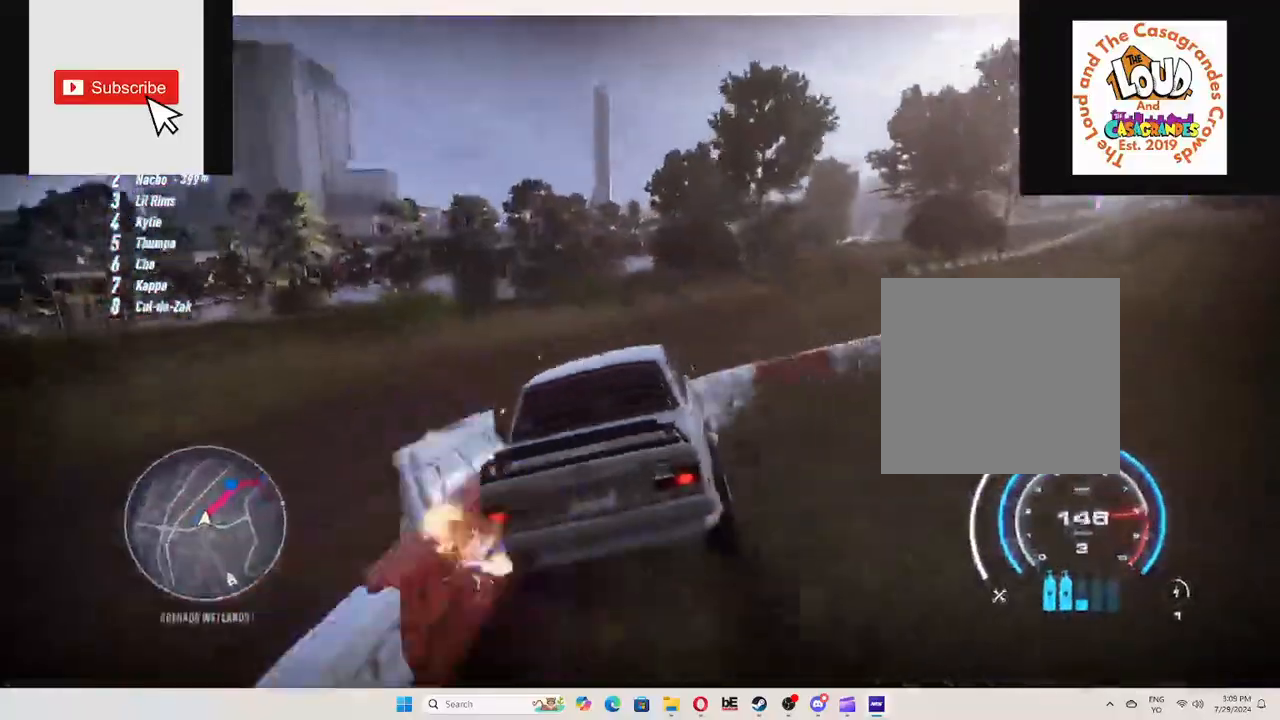
{"buttons": ["R2"], "left_stick": "right", "right_stick": "center", "events": []}
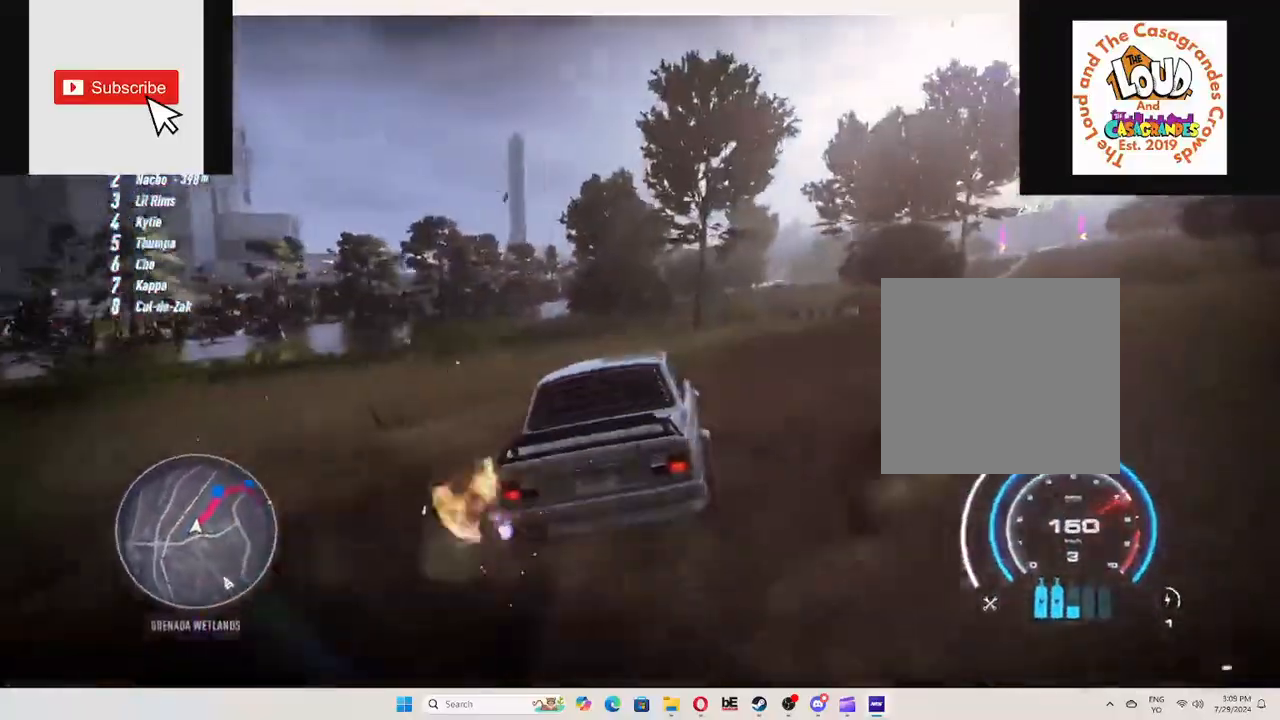
{"buttons": ["R2"], "left_stick": "center", "right_stick": "center", "events": [[317, "left_stick", "center"]]}
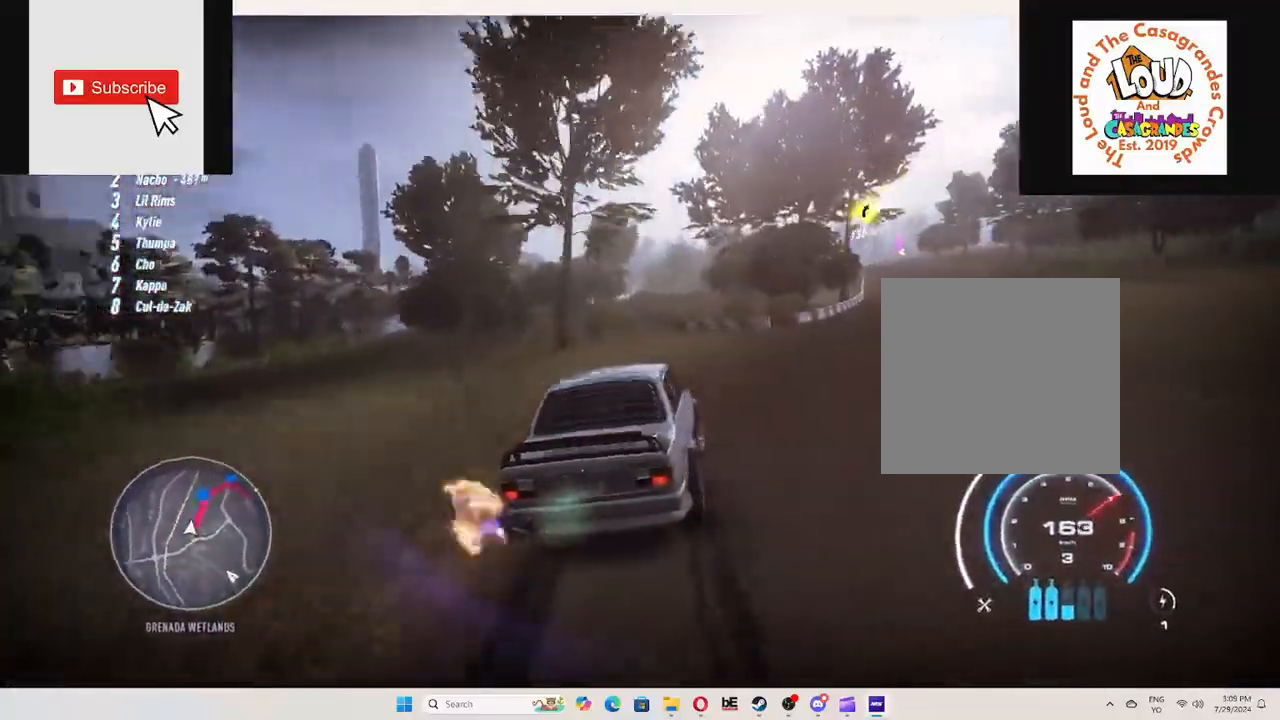
{"buttons": ["A", "R2"], "left_stick": "center", "right_stick": "center", "events": [[16, "A", "down"], [116, "left_stick", "left"], [233, "left_stick", "center"]]}
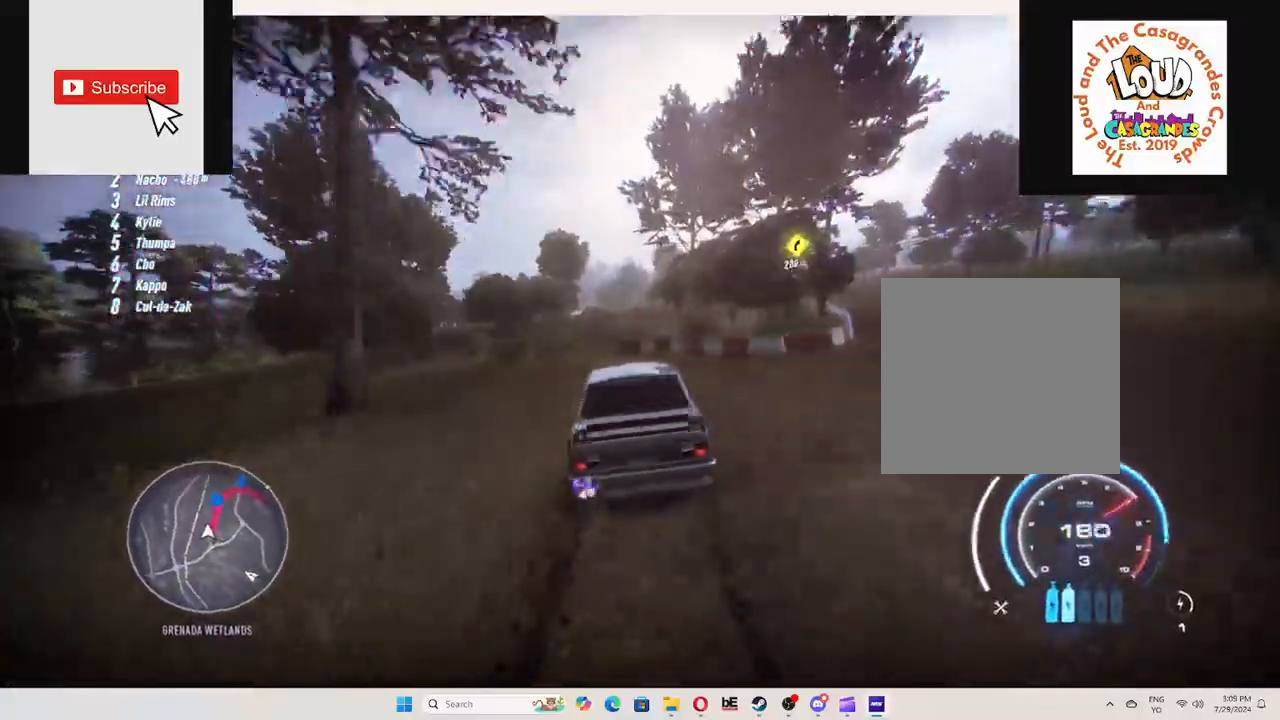
{"buttons": ["A", "R2"], "left_stick": "up", "right_stick": "center", "events": [[234, "left_stick", "up"]]}
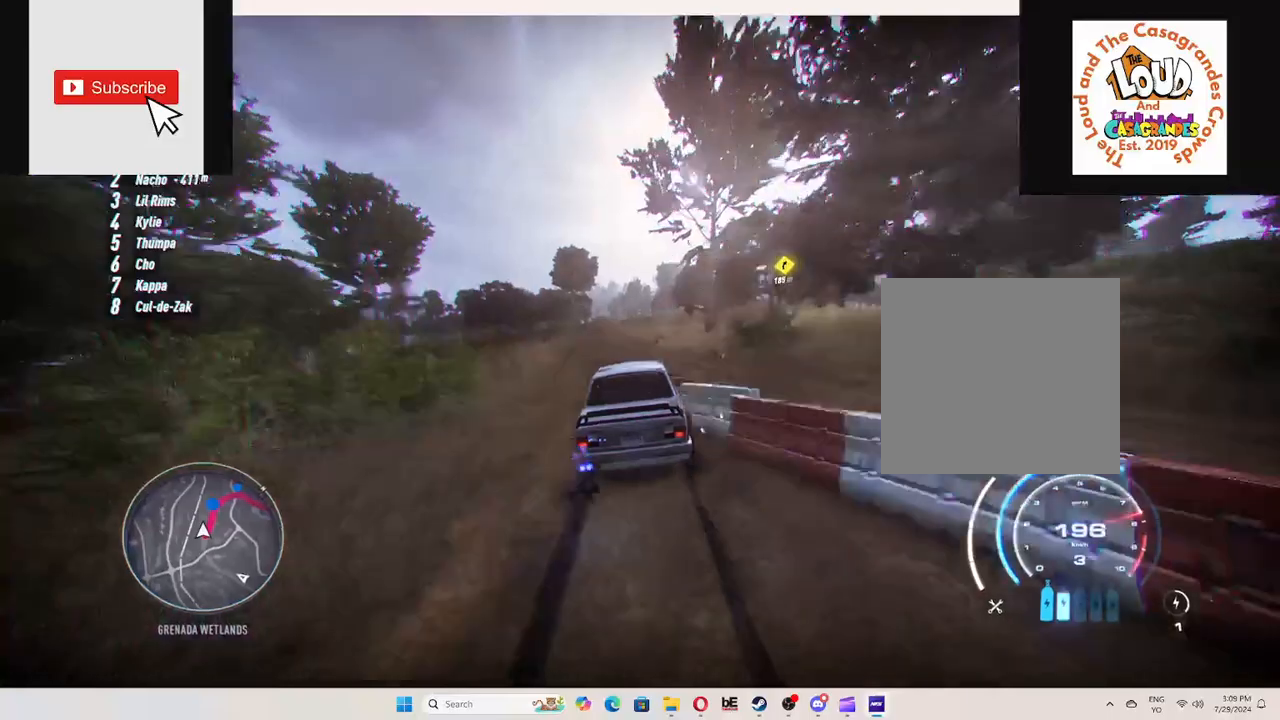
{"buttons": ["A", "R2"], "left_stick": "up-right", "right_stick": "center", "events": [[217, "left_stick", "up-right"]]}
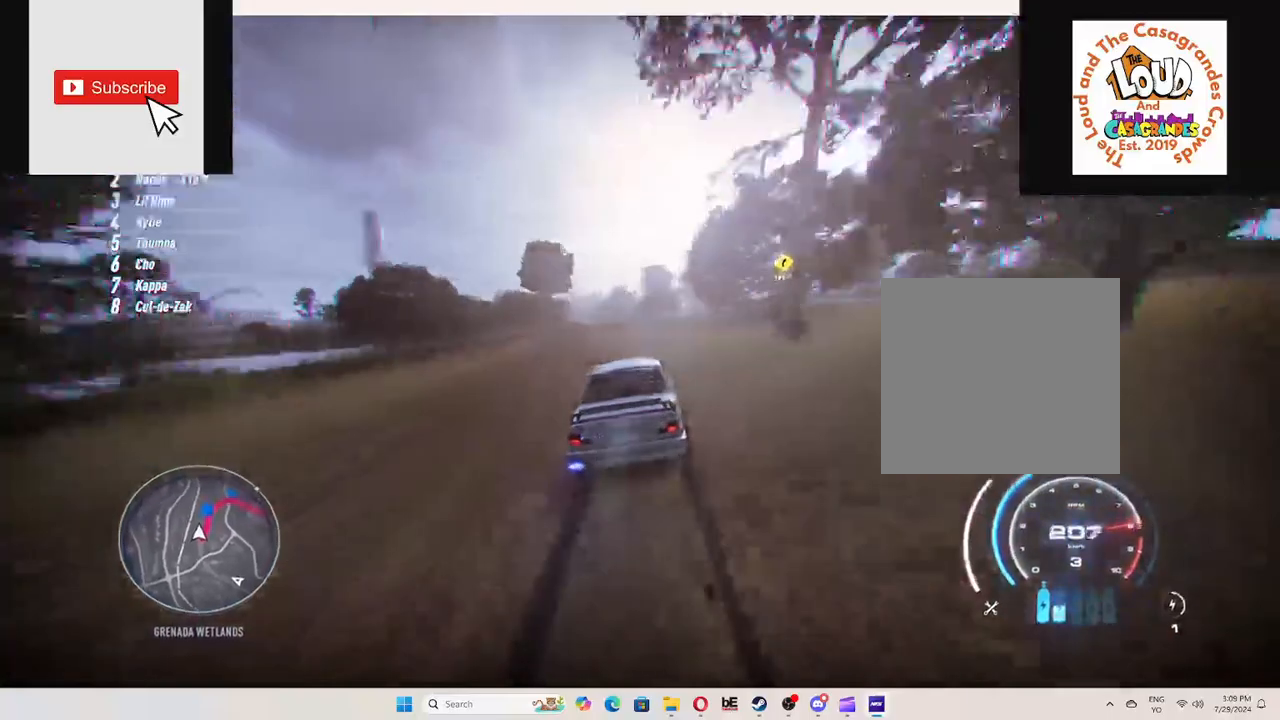
{"buttons": ["A", "R2"], "left_stick": "up-right", "right_stick": "center", "events": []}